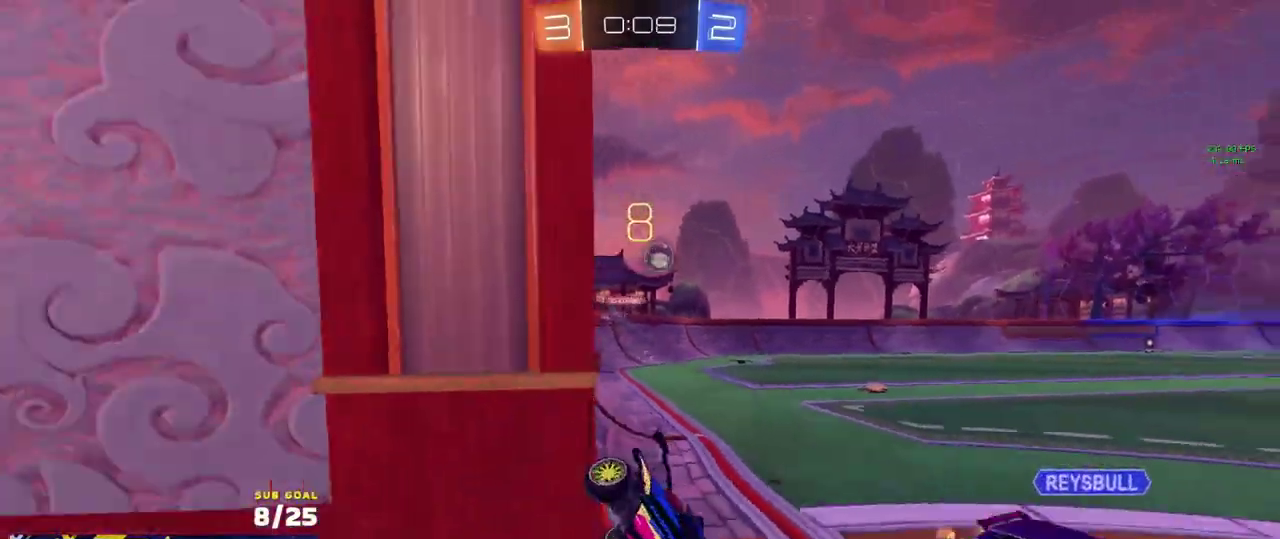
Gameplay with a controller (Xbox layout); each line is a JSON object with the inputs held at the frame after it. "events" lists button and stick changes between this image and that frame as [ms after this image, input, new state], when the widget could be followed in between. Not read: R2.
{"buttons": [], "left_stick": "right", "right_stick": "center", "events": [[167, "left_stick", "right"], [217, "L2", "up"]]}
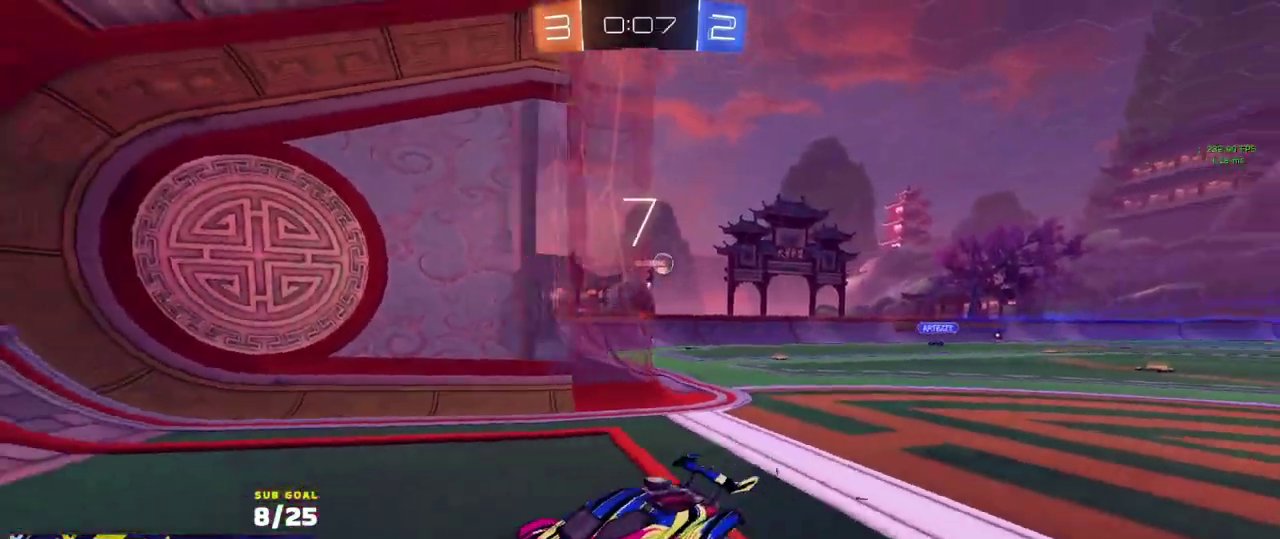
{"buttons": [], "left_stick": "right", "right_stick": "center", "events": [[50, "X", "down"], [300, "X", "up"]]}
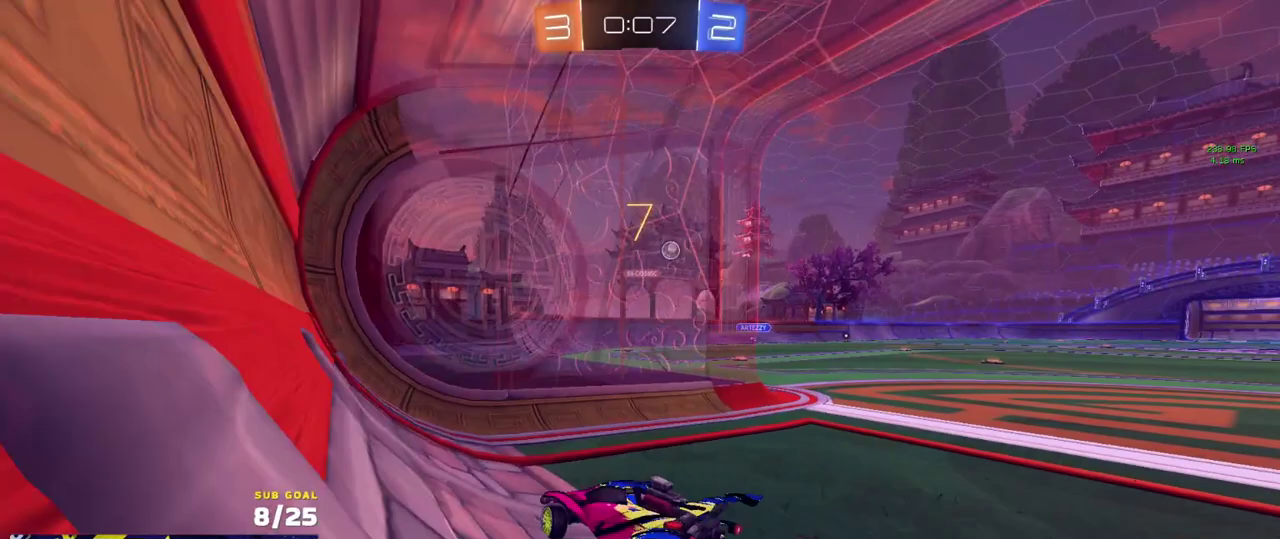
{"buttons": [], "left_stick": "right", "right_stick": "center", "events": []}
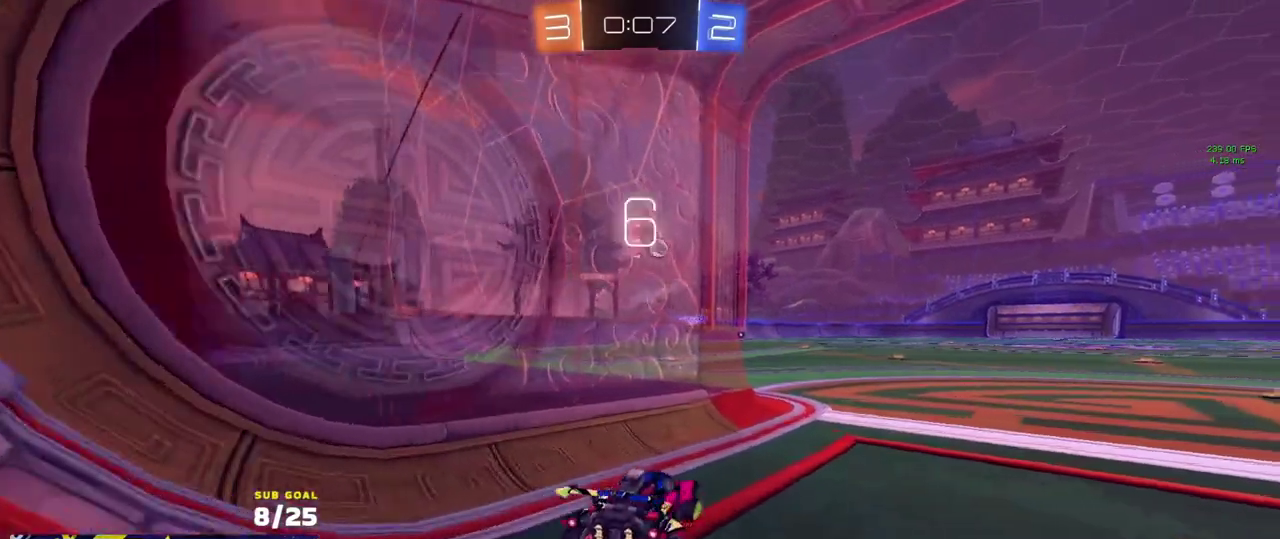
{"buttons": ["L1"], "left_stick": "down", "right_stick": "center", "events": [[83, "R1", "down"], [200, "A", "down"], [233, "left_stick", "up-left"], [250, "L1", "down"], [367, "left_stick", "down"], [450, "A", "up"], [483, "R1", "up"]]}
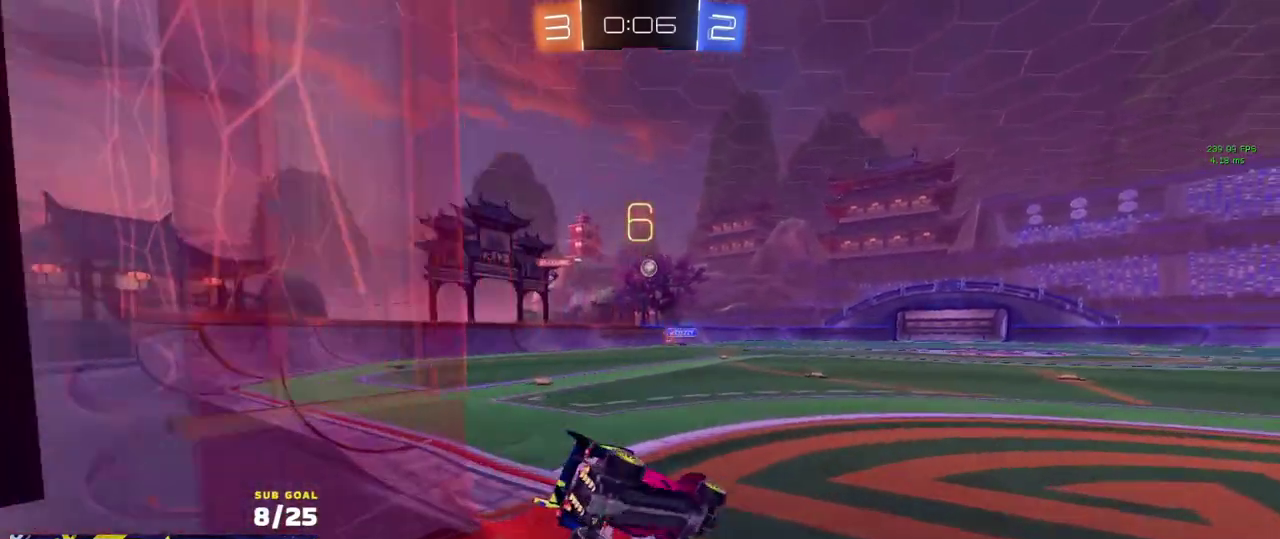
{"buttons": ["L1"], "left_stick": "down-left", "right_stick": "center", "events": [[67, "left_stick", "down-left"]]}
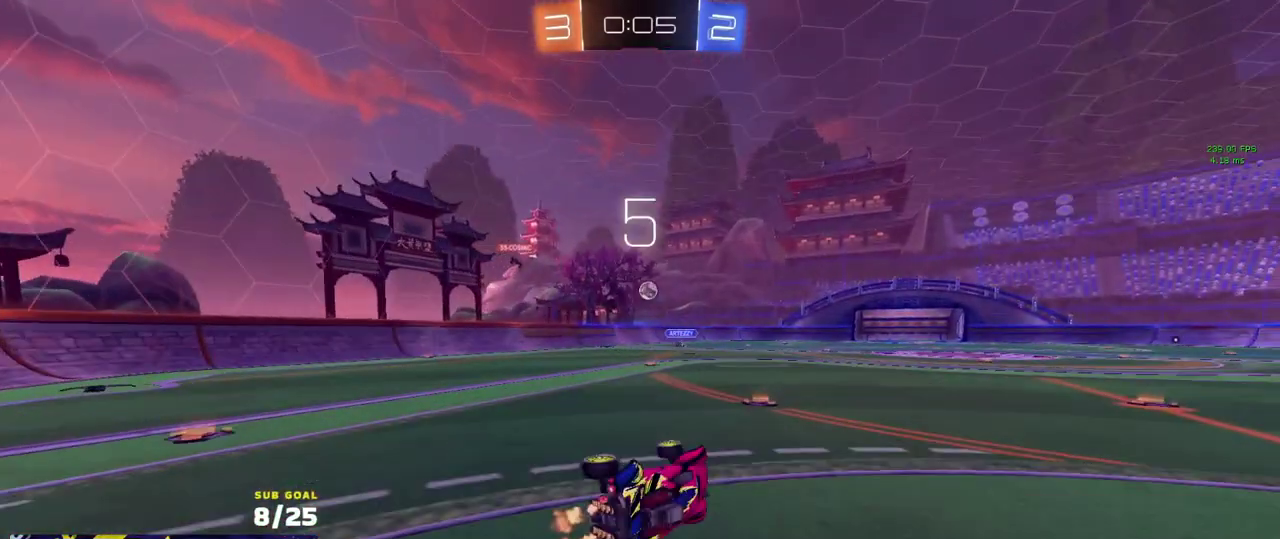
{"buttons": [], "left_stick": "right", "right_stick": "center", "events": [[117, "L1", "up"], [183, "left_stick", "center"], [350, "L2", "down"], [450, "left_stick", "right"], [483, "L2", "up"]]}
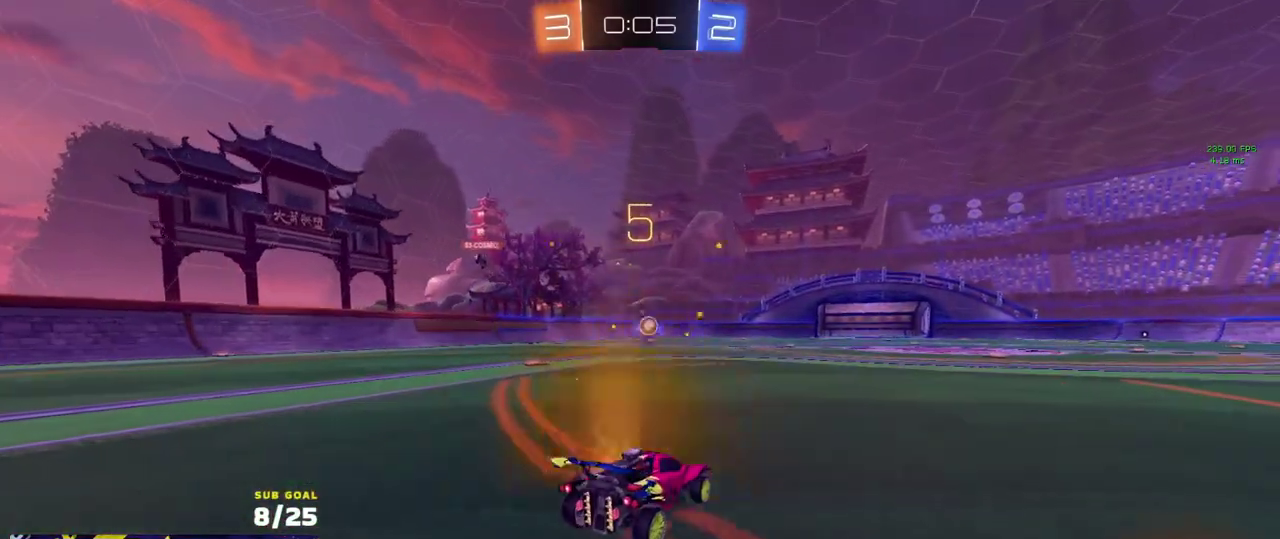
{"buttons": [], "left_stick": "right", "right_stick": "center", "events": [[33, "left_stick", "center"], [250, "left_stick", "right"], [383, "R1", "down"], [383, "left_stick", "center"], [433, "R1", "up"], [467, "left_stick", "right"]]}
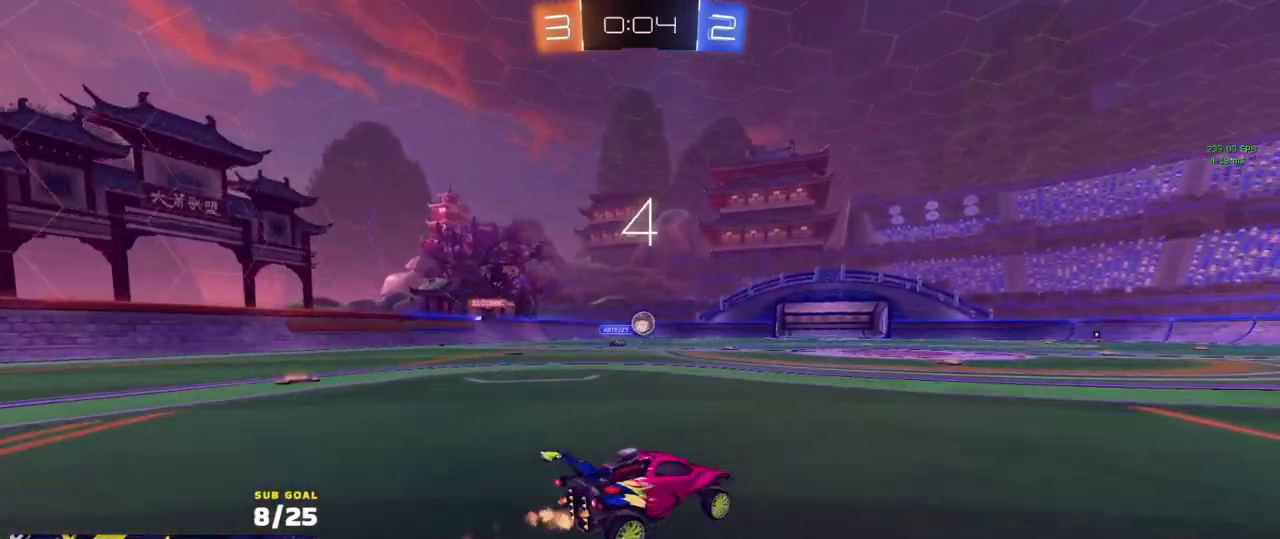
{"buttons": [], "left_stick": "center", "right_stick": "center", "events": [[50, "left_stick", "center"], [150, "R1", "down"], [383, "R1", "up"]]}
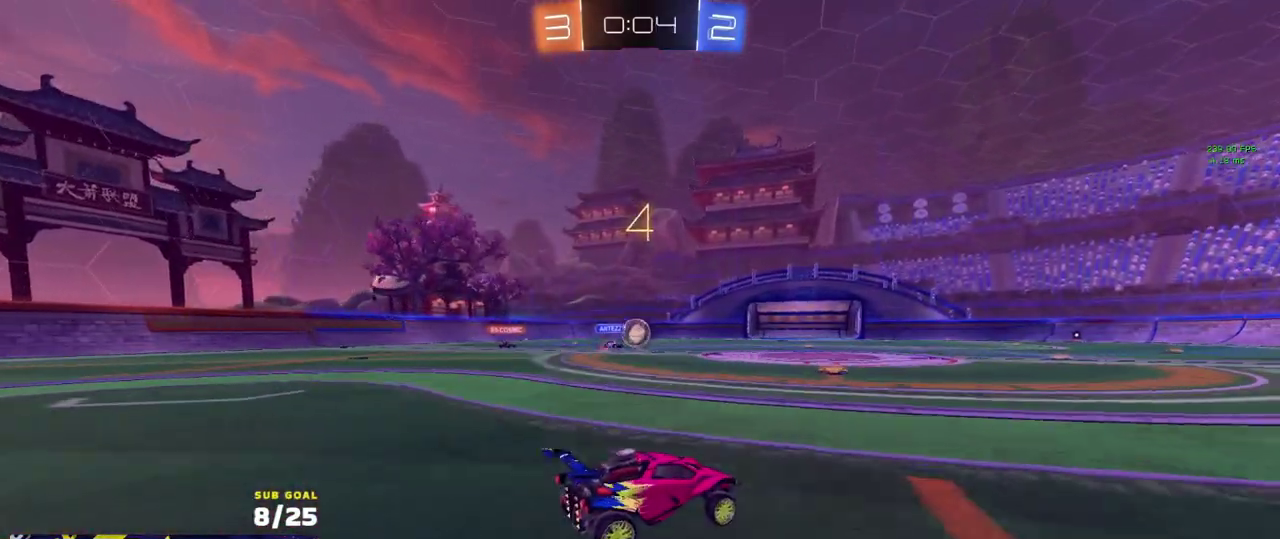
{"buttons": ["R1"], "left_stick": "right", "right_stick": "center", "events": [[17, "left_stick", "right"], [83, "X", "down"], [167, "X", "up"], [217, "R1", "down"], [217, "left_stick", "left"], [383, "left_stick", "right"]]}
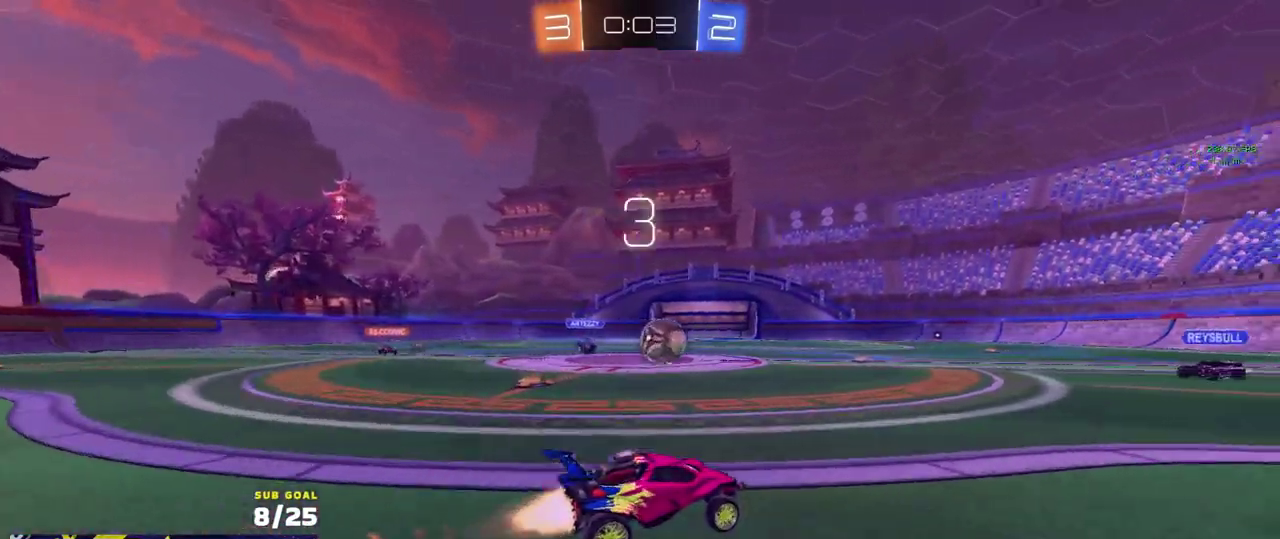
{"buttons": ["R1"], "left_stick": "right", "right_stick": "center", "events": [[50, "X", "down"], [183, "X", "up"], [250, "X", "down"], [300, "X", "up"]]}
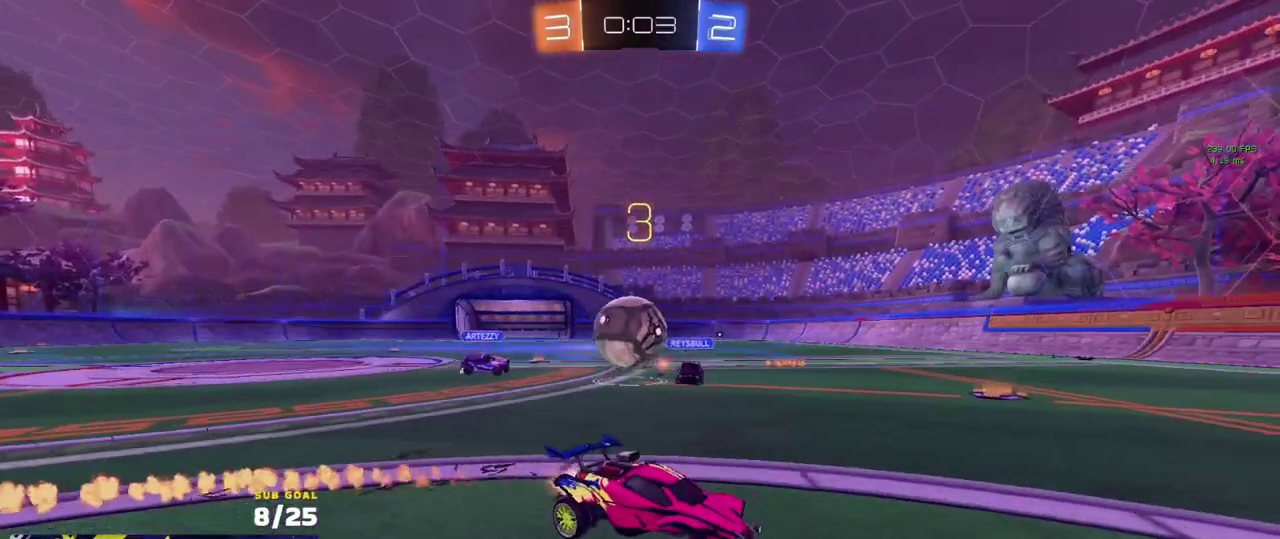
{"buttons": ["X"], "left_stick": "right", "right_stick": "center", "events": [[250, "R1", "up"], [350, "X", "down"]]}
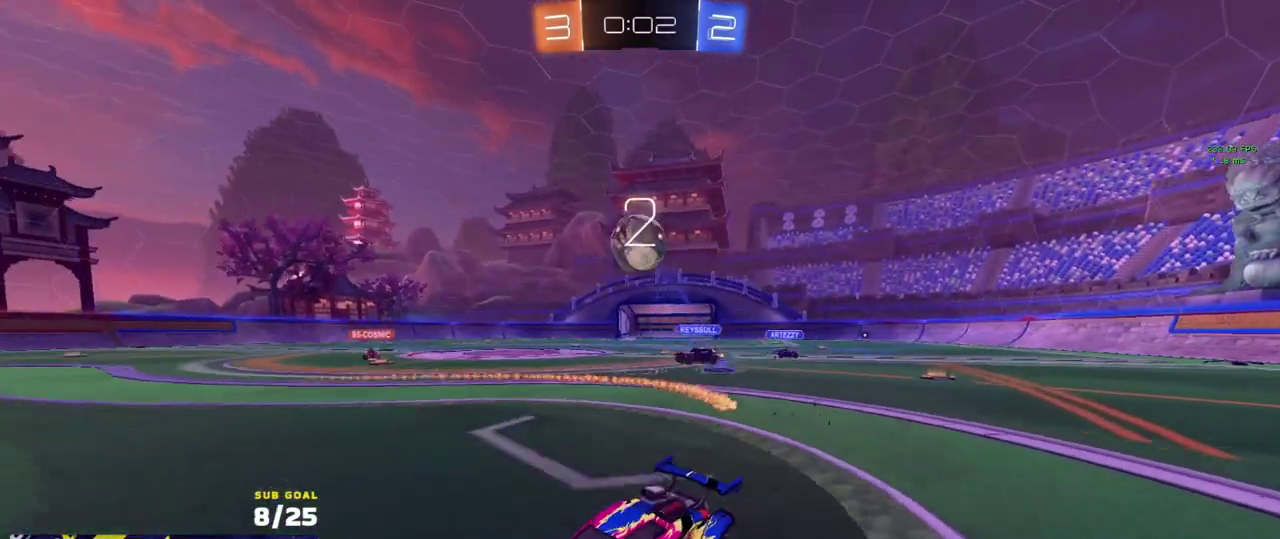
{"buttons": [], "left_stick": "left", "right_stick": "center", "events": [[17, "X", "up"], [17, "left_stick", "center"], [67, "left_stick", "left"]]}
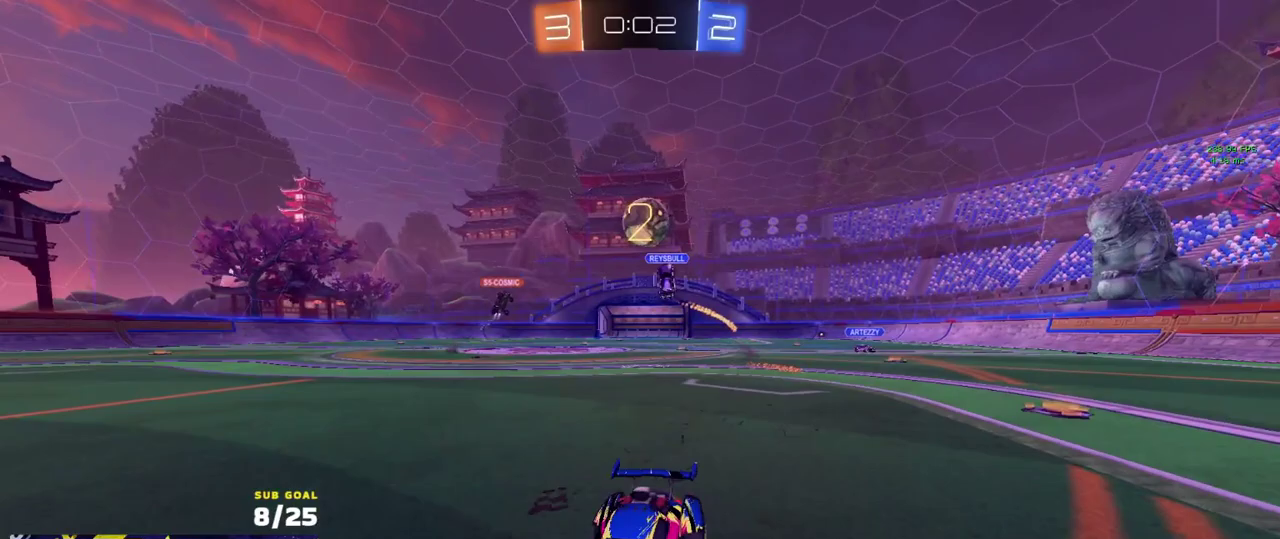
{"buttons": [], "left_stick": "right", "right_stick": "center", "events": [[167, "left_stick", "right"], [250, "X", "down"], [400, "X", "up"]]}
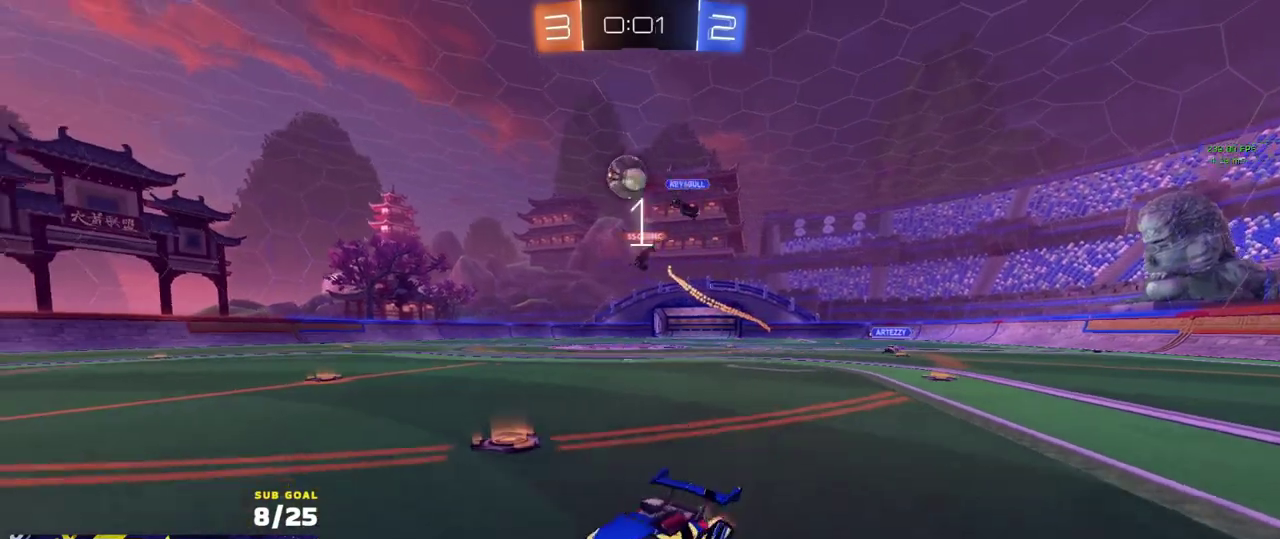
{"buttons": ["A"], "left_stick": "down", "right_stick": "center", "events": [[17, "X", "down"], [67, "X", "up"], [400, "A", "down"], [450, "left_stick", "down"]]}
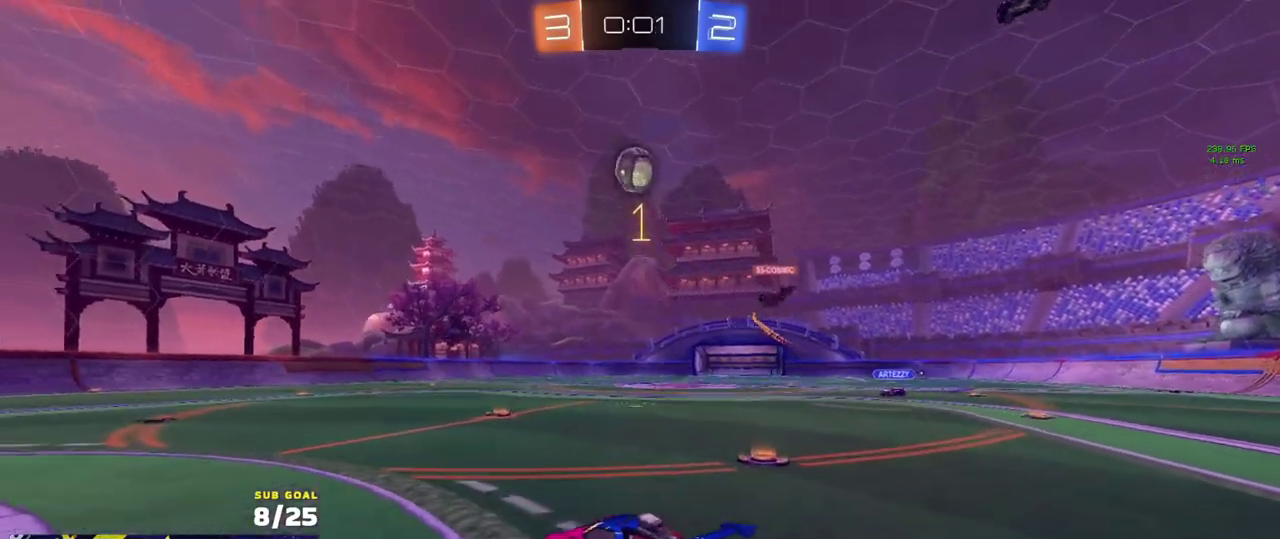
{"buttons": ["L1"], "left_stick": "down-left", "right_stick": "center", "events": [[100, "R1", "down"], [100, "left_stick", "center"], [183, "L1", "down"], [200, "left_stick", "down-left"], [250, "left_stick", "left"], [267, "A", "up"], [300, "R1", "up"], [367, "left_stick", "down-left"]]}
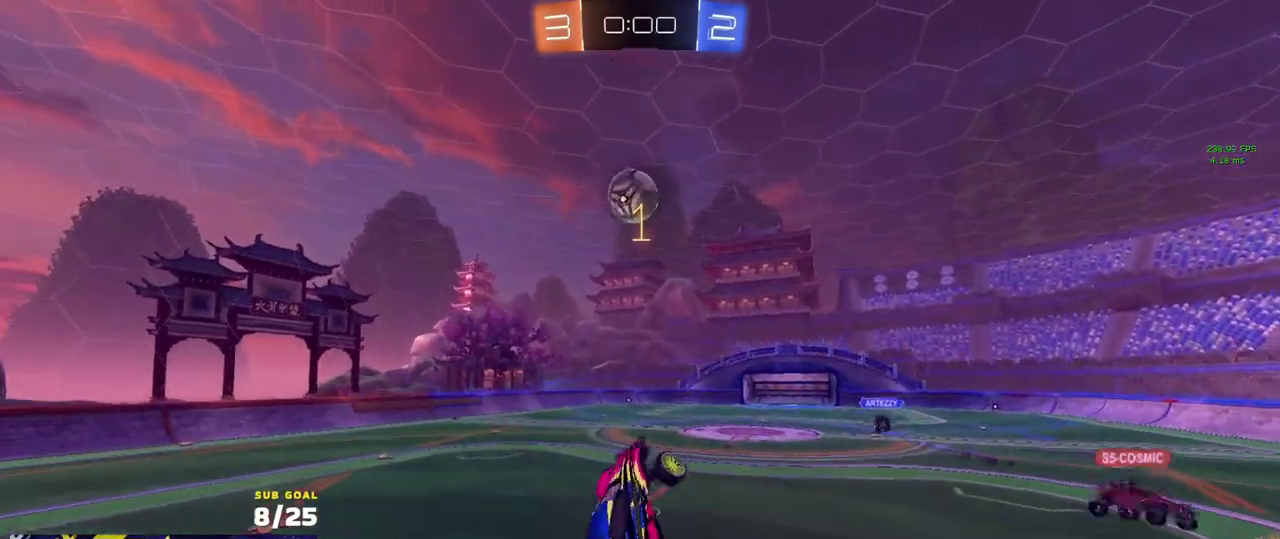
{"buttons": ["R1"], "left_stick": "left", "right_stick": "center", "events": [[50, "L1", "up"], [50, "left_stick", "up-left"], [83, "L1", "down"], [117, "R1", "down"], [133, "L1", "up"], [183, "L1", "down"], [183, "left_stick", "up"], [250, "L1", "up"], [283, "left_stick", "right"], [333, "L3", "down"], [367, "left_stick", "left"], [500, "L3", "up"]]}
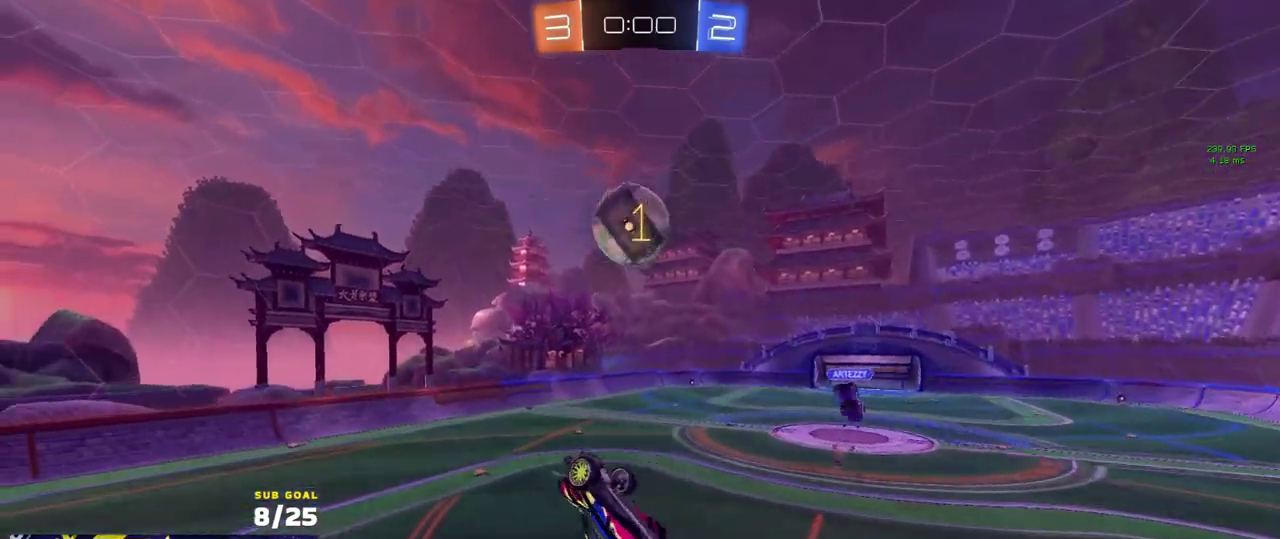
{"buttons": ["R1", "L3"], "left_stick": "up-right", "right_stick": "center", "events": [[33, "left_stick", "up"], [50, "R1", "up"], [167, "left_stick", "up-left"], [183, "R1", "down"], [267, "L1", "down"], [317, "L1", "up"], [317, "left_stick", "down-left"], [350, "L3", "down"], [383, "left_stick", "down-right"], [433, "left_stick", "up-right"]]}
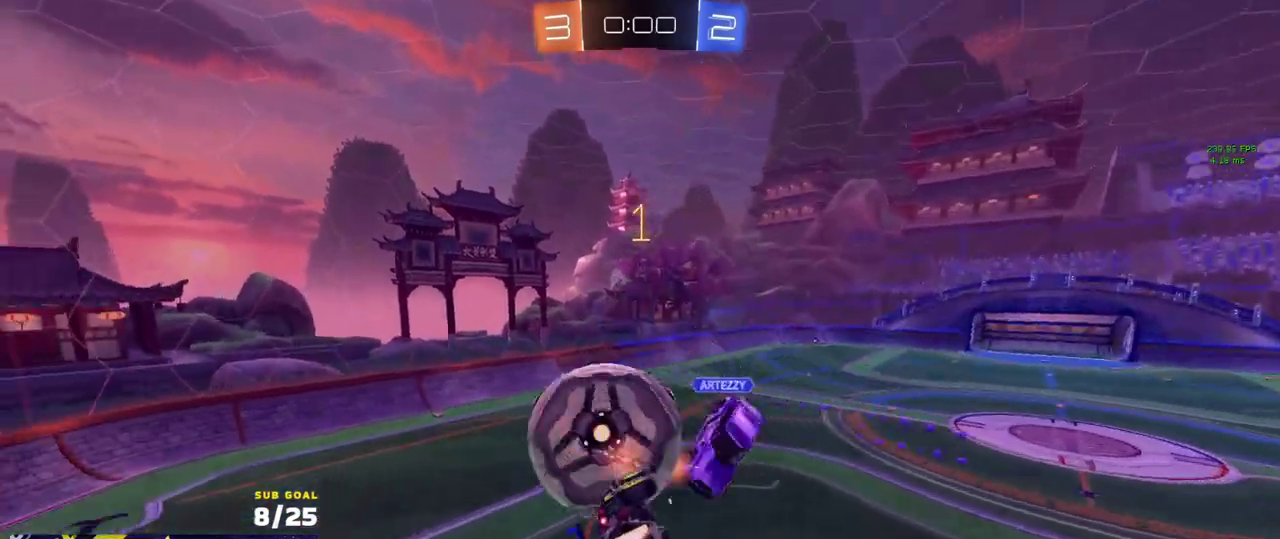
{"buttons": [], "left_stick": "up-left", "right_stick": "center", "events": [[283, "L3", "up"], [283, "R1", "up"], [317, "left_stick", "up-left"]]}
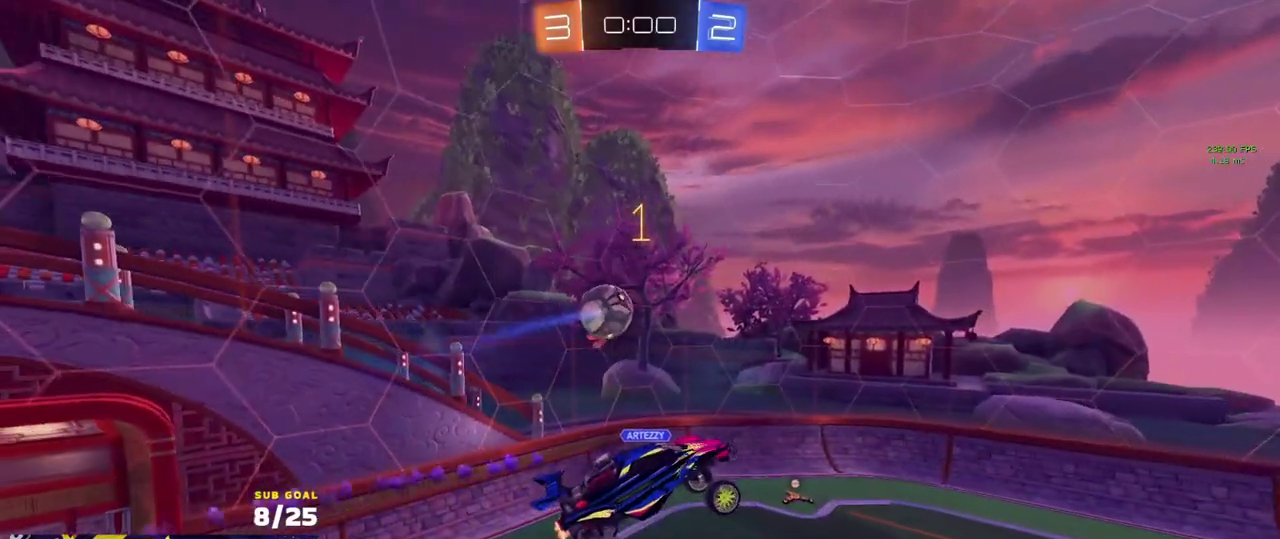
{"buttons": [], "left_stick": "right", "right_stick": "center", "events": [[183, "left_stick", "center"], [383, "left_stick", "right"]]}
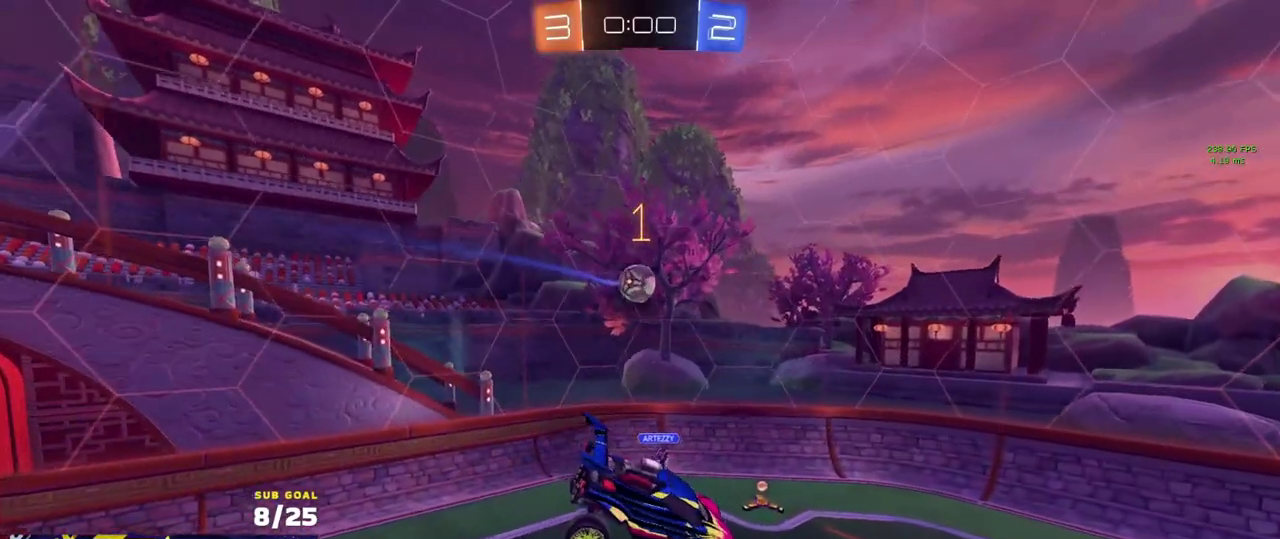
{"buttons": [], "left_stick": "center", "right_stick": "center", "events": [[33, "left_stick", "center"], [117, "left_stick", "down-left"], [183, "left_stick", "down"], [217, "L1", "down"], [300, "L1", "up"], [300, "left_stick", "down-left"], [367, "left_stick", "center"]]}
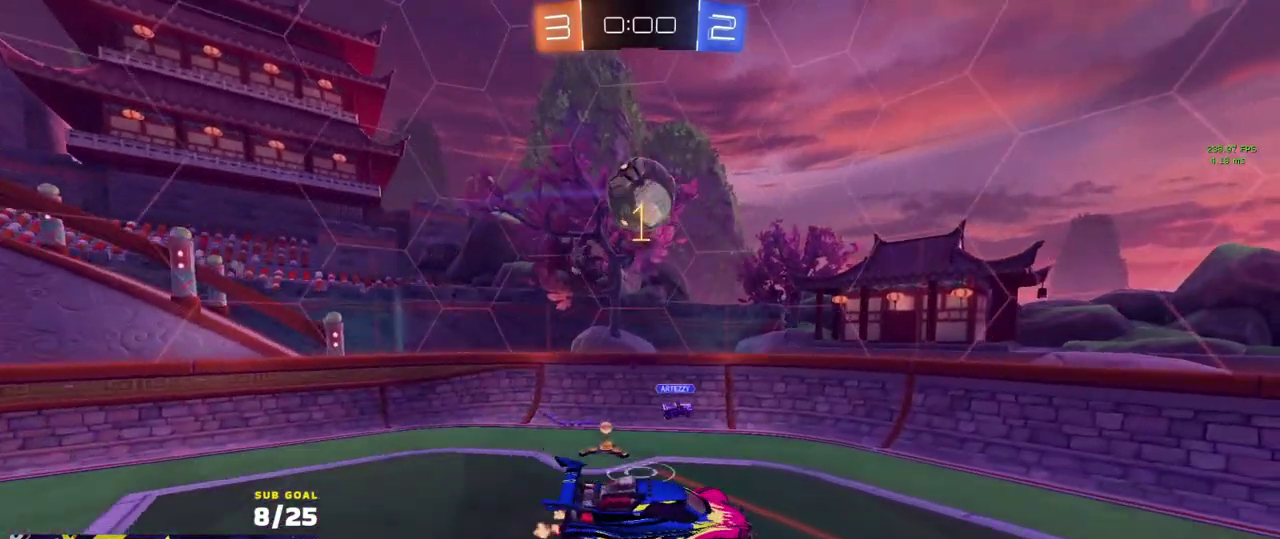
{"buttons": ["R1"], "left_stick": "right", "right_stick": "center", "events": [[50, "left_stick", "up-right"], [200, "left_stick", "right"], [367, "R1", "down"]]}
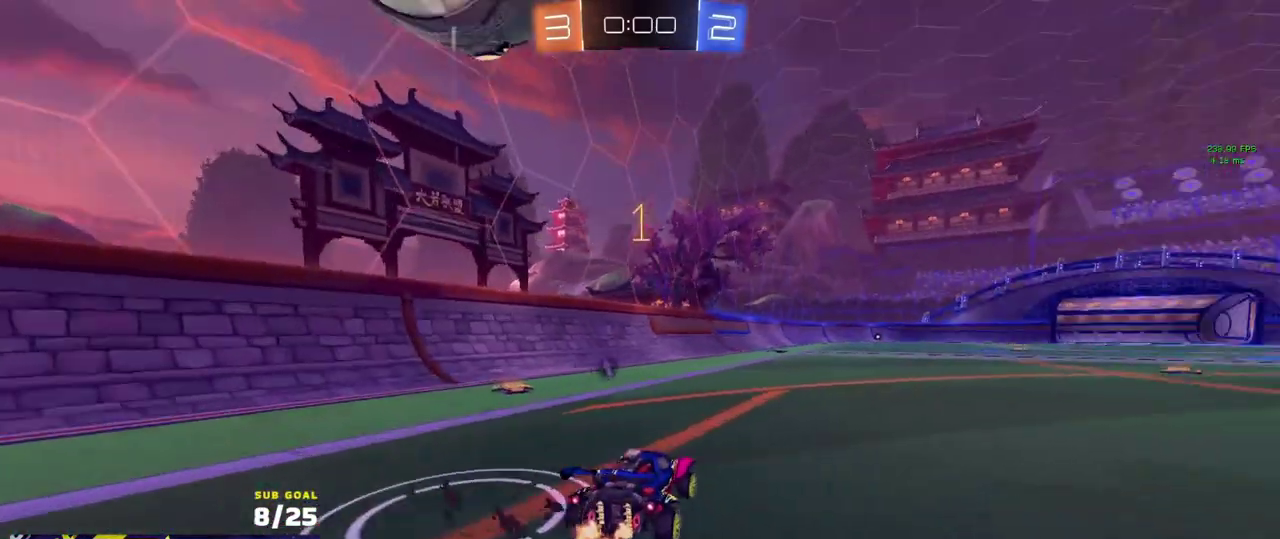
{"buttons": ["L3"], "left_stick": "down-left", "right_stick": "center", "events": [[50, "left_stick", "left"], [67, "A", "down"], [100, "L3", "down"], [133, "left_stick", "up-left"], [167, "A", "up"], [217, "A", "down"], [300, "left_stick", "down-left"], [417, "A", "up"], [433, "R1", "up"]]}
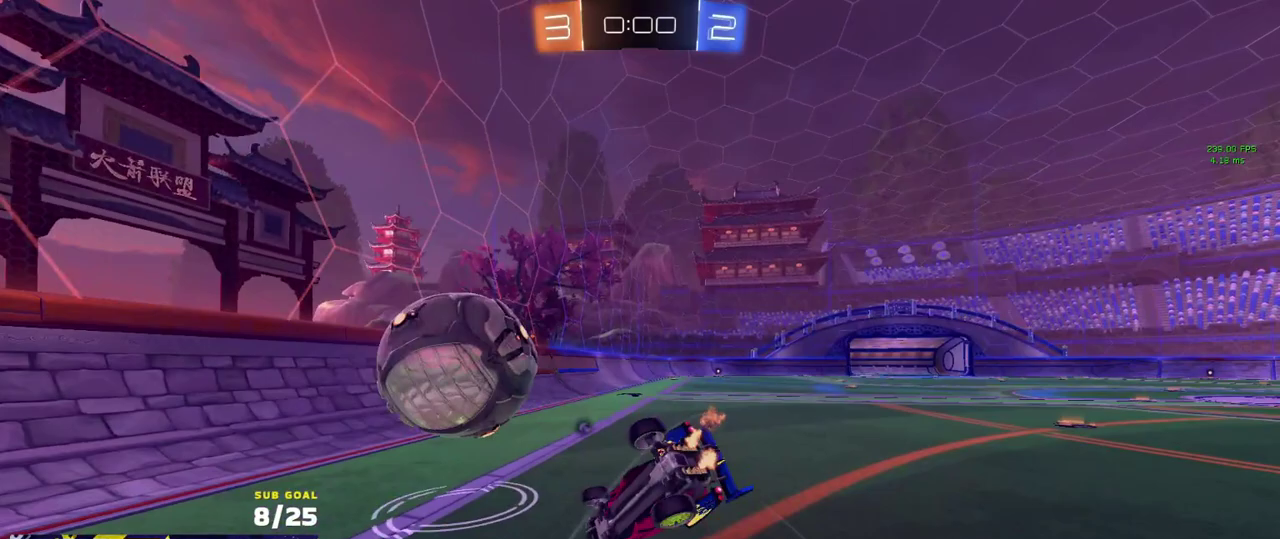
{"buttons": ["X", "L3"], "left_stick": "center", "right_stick": "center"}
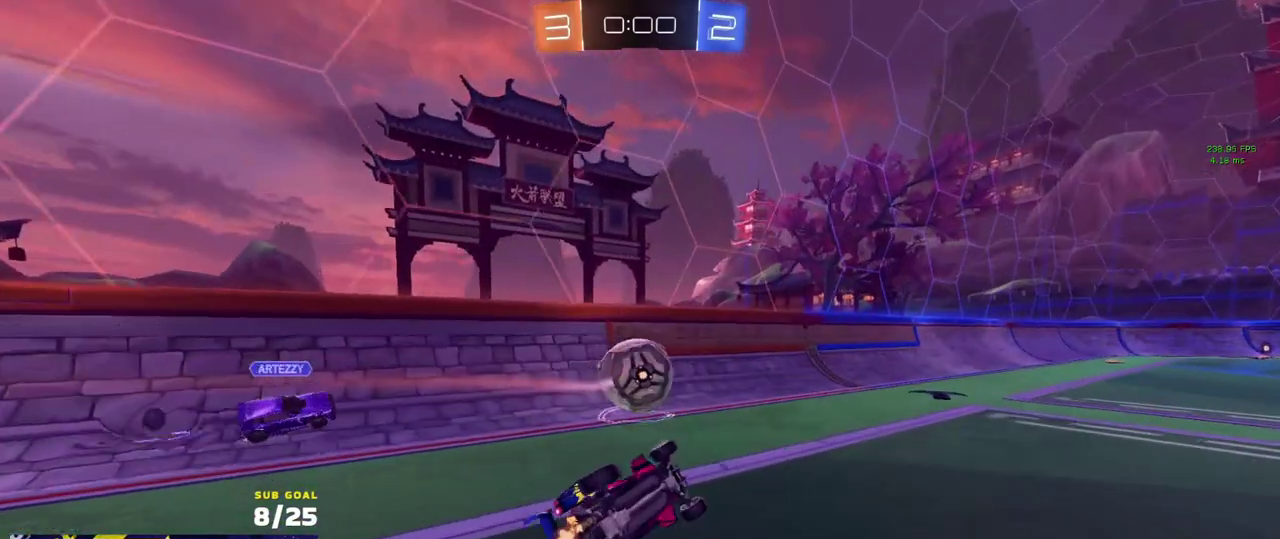
{"buttons": ["START"], "left_stick": "down", "right_stick": "center"}
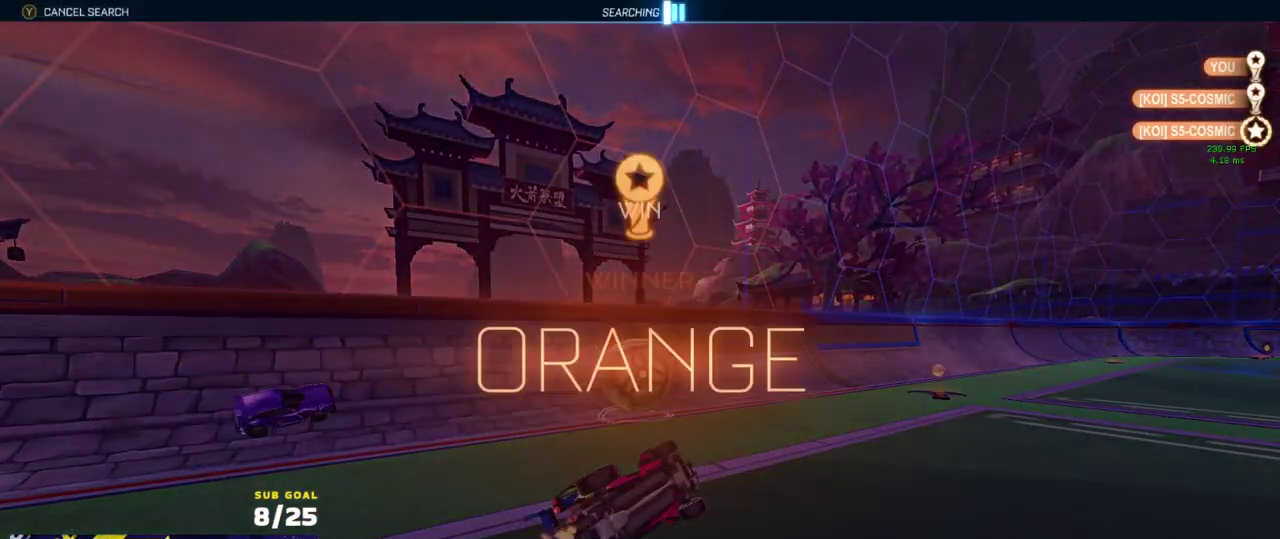
{"buttons": [], "left_stick": "down", "right_stick": "center", "events": [[83, "START", "up"]]}
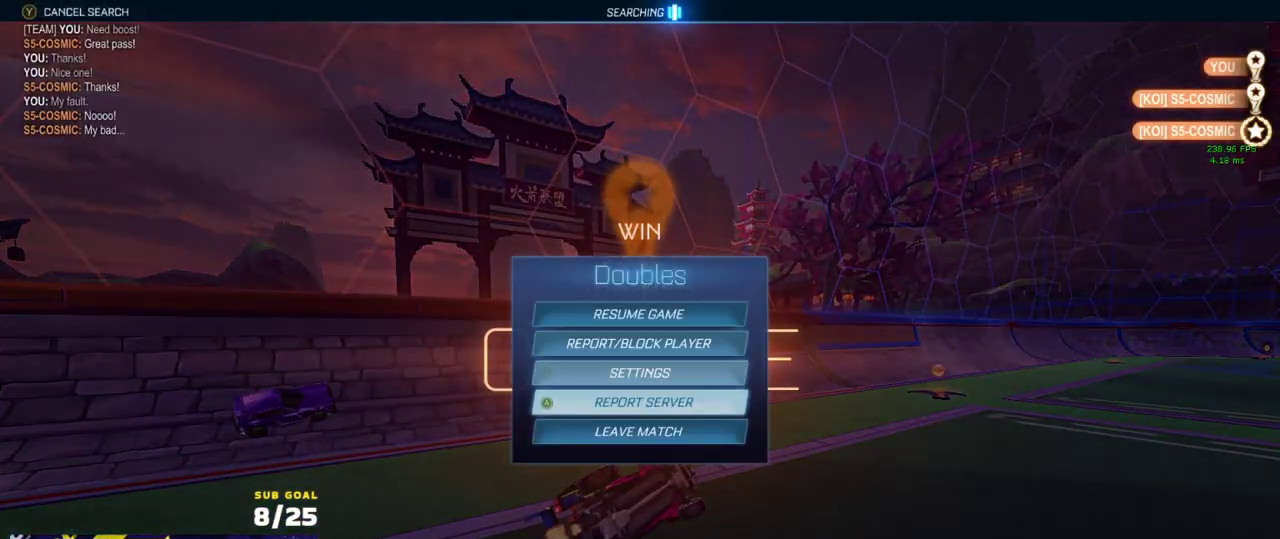
{"buttons": [], "left_stick": "left", "right_stick": "center", "events": [[83, "left_stick", "center"], [133, "A", "down"], [200, "A", "up"], [233, "left_stick", "left"], [317, "A", "down"], [400, "A", "up"]]}